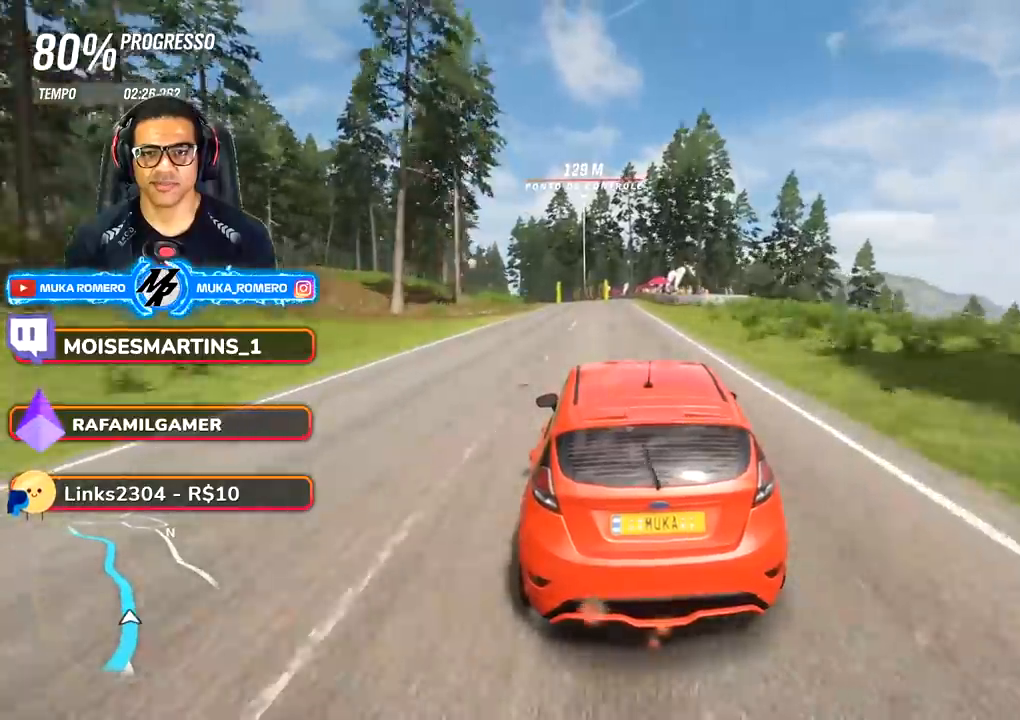
Gameplay with a controller (Xbox layout); each line is a JSON object with the inputs held at the frame after it. "events" lists button and stick changes between this image and that frame as [ms after this image, input, new state], when the widget could be followed in between. Not read: L3 R3.
{"buttons": ["R2"], "left_stick": "down-left", "right_stick": "center", "events": [[17, "left_stick", "center"], [483, "left_stick", "down-left"]]}
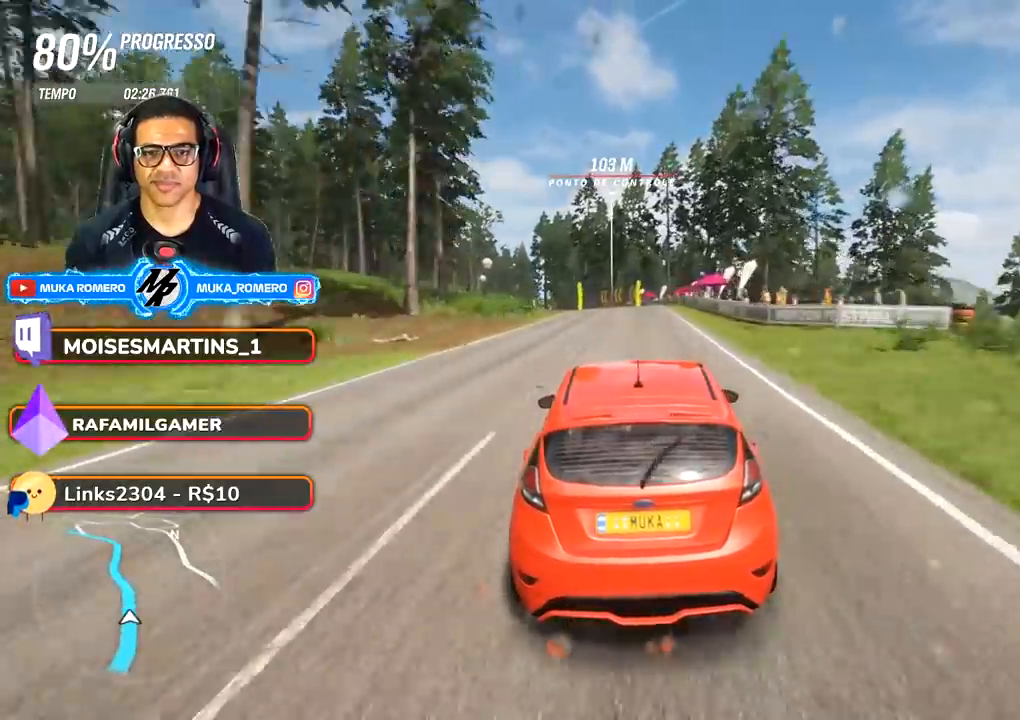
{"buttons": ["R2"], "left_stick": "center", "right_stick": "center", "events": [[133, "left_stick", "center"], [283, "left_stick", "down-left"], [467, "left_stick", "center"]]}
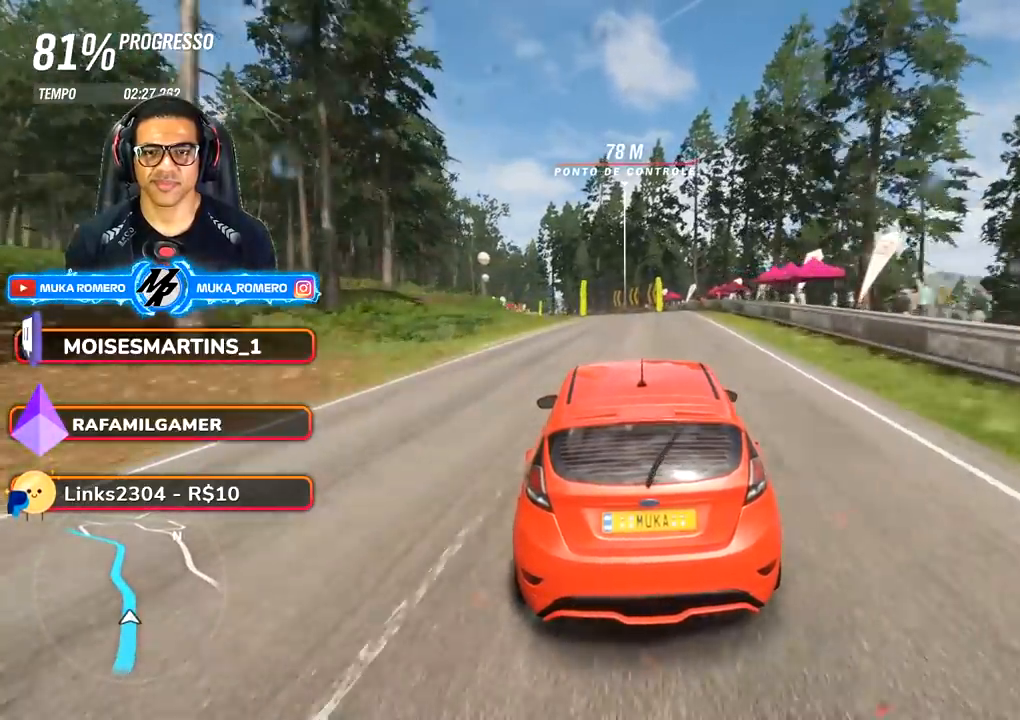
{"buttons": ["R2"], "left_stick": "down-left", "right_stick": "center", "events": [[100, "left_stick", "down-left"], [283, "left_stick", "center"], [450, "left_stick", "down-left"]]}
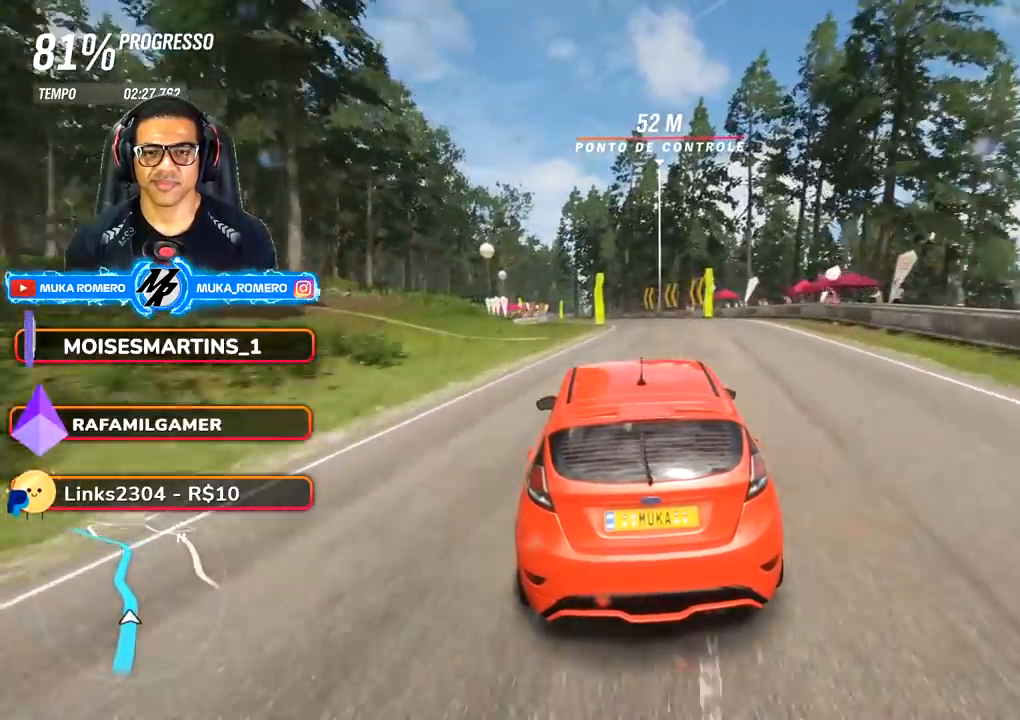
{"buttons": ["R2"], "left_stick": "center", "right_stick": "center", "events": [[117, "left_stick", "center"], [333, "left_stick", "down-left"], [483, "left_stick", "center"]]}
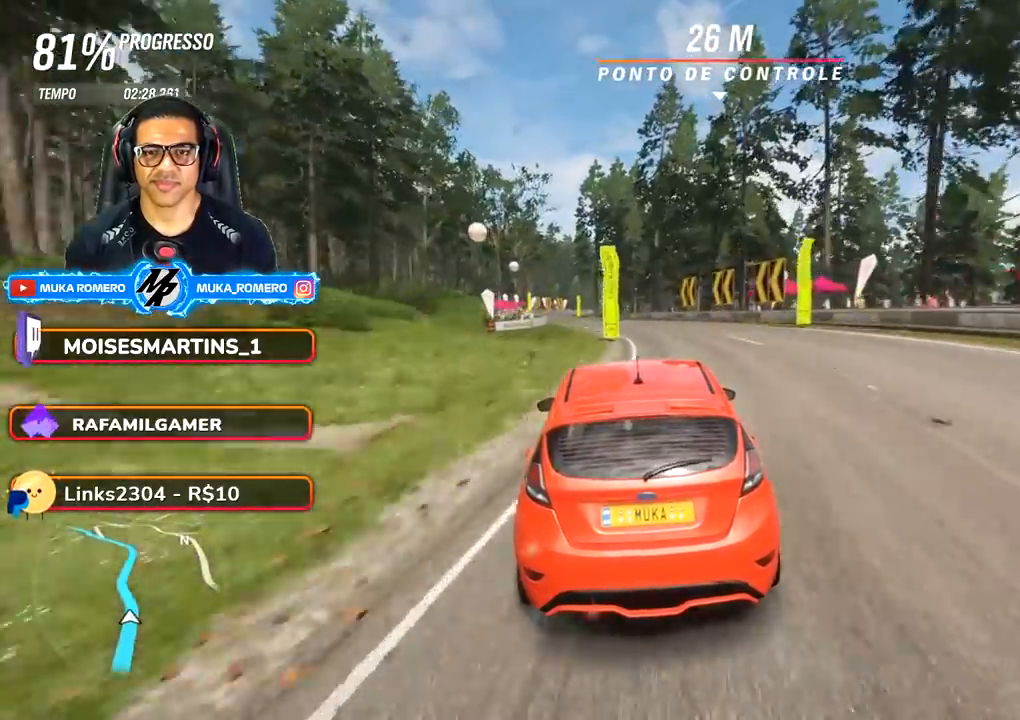
{"buttons": ["R2"], "left_stick": "down-left", "right_stick": "center", "events": [[150, "left_stick", "down-left"], [333, "left_stick", "center"], [467, "left_stick", "down-left"]]}
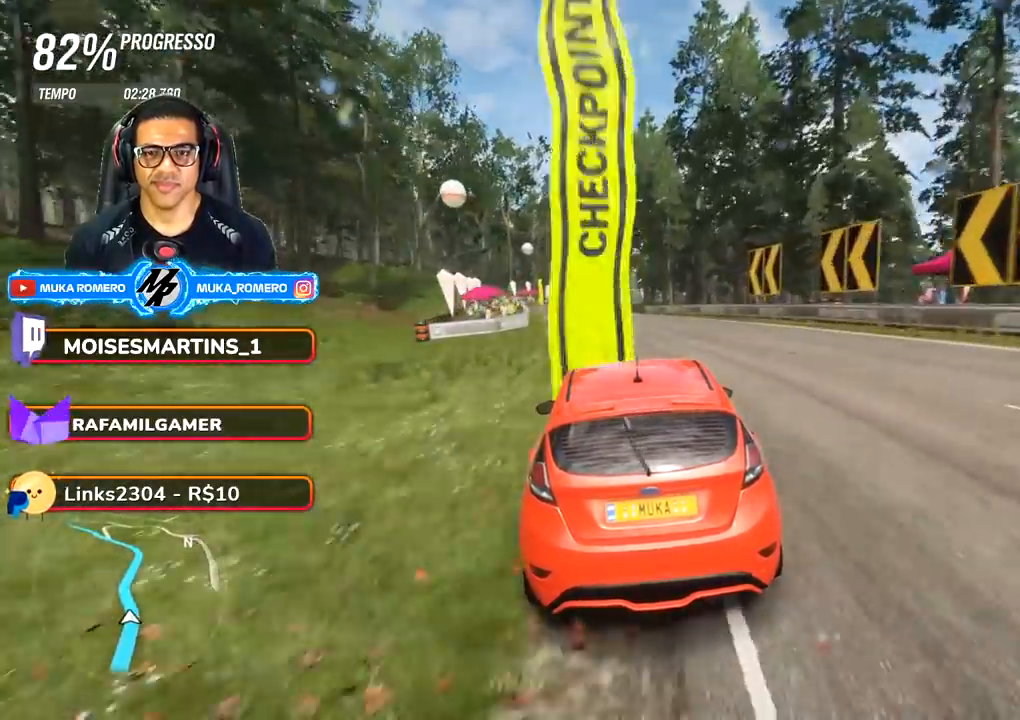
{"buttons": ["R2"], "left_stick": "center", "right_stick": "center", "events": [[167, "left_stick", "center"], [283, "left_stick", "down-left"], [500, "left_stick", "center"]]}
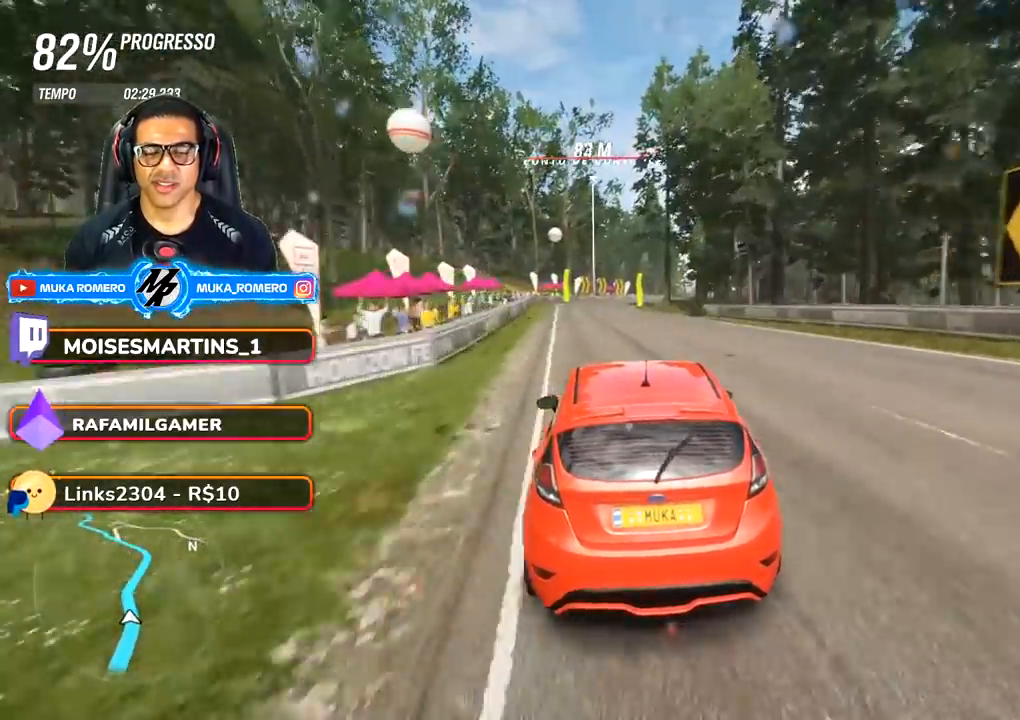
{"buttons": ["R2"], "left_stick": "center", "right_stick": "center", "events": [[333, "left_stick", "right"], [500, "left_stick", "center"]]}
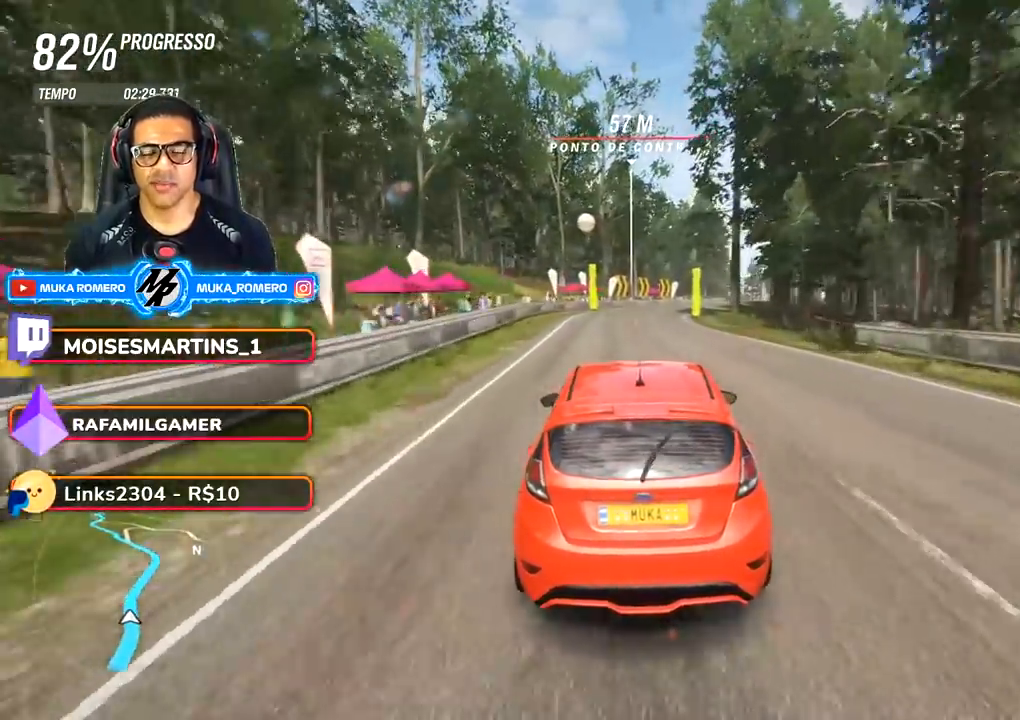
{"buttons": ["R2"], "left_stick": "center", "right_stick": "center", "events": [[283, "left_stick", "right"], [450, "left_stick", "center"]]}
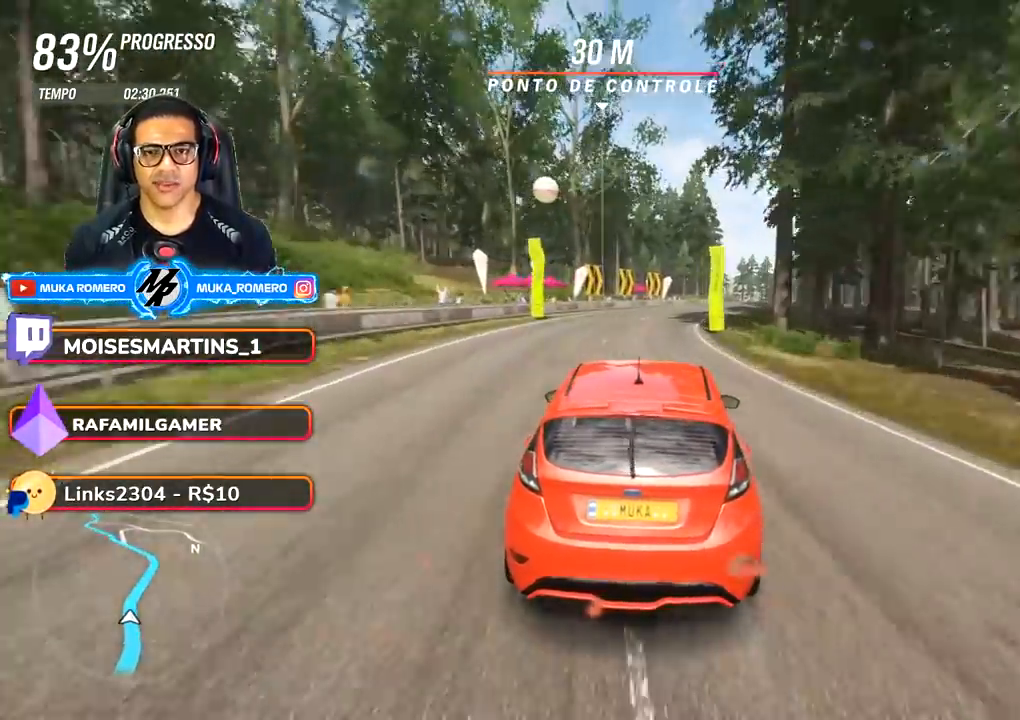
{"buttons": ["R2"], "left_stick": "center", "right_stick": "center", "events": [[133, "left_stick", "right"], [483, "left_stick", "center"]]}
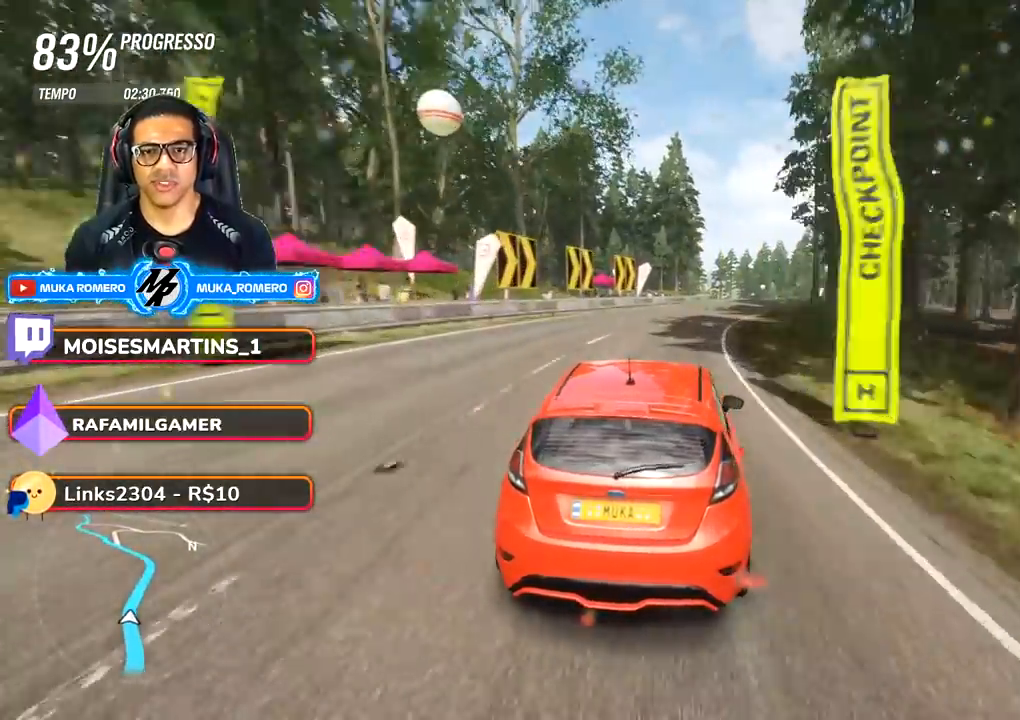
{"buttons": ["R2"], "left_stick": "right", "right_stick": "center", "events": [[83, "left_stick", "right"], [283, "left_stick", "center"], [417, "left_stick", "right"]]}
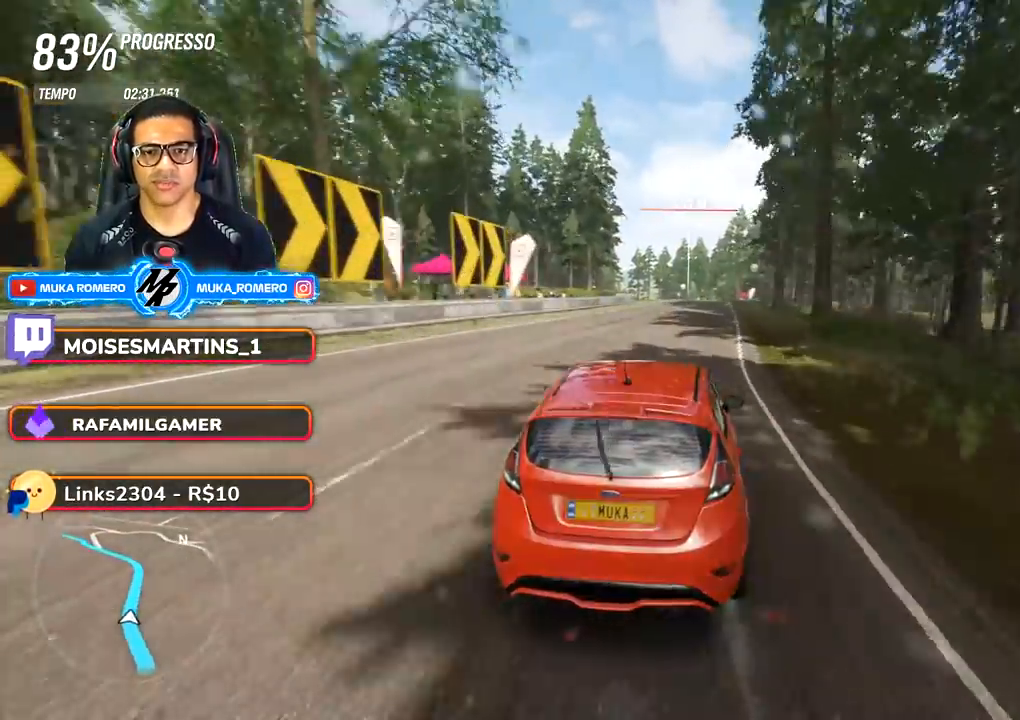
{"buttons": ["R2"], "left_stick": "center", "right_stick": "up", "events": [[117, "left_stick", "center"], [467, "right_stick", "up"]]}
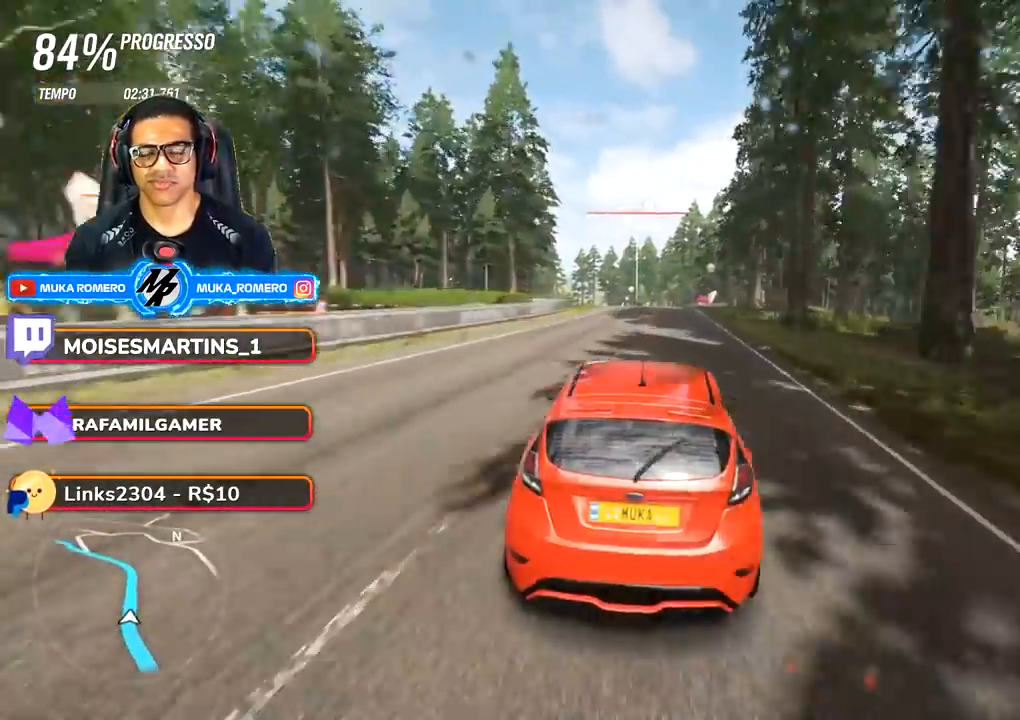
{"buttons": ["R2"], "left_stick": "right", "right_stick": "center", "events": [[33, "right_stick", "up-right"], [383, "left_stick", "right"], [500, "right_stick", "center"]]}
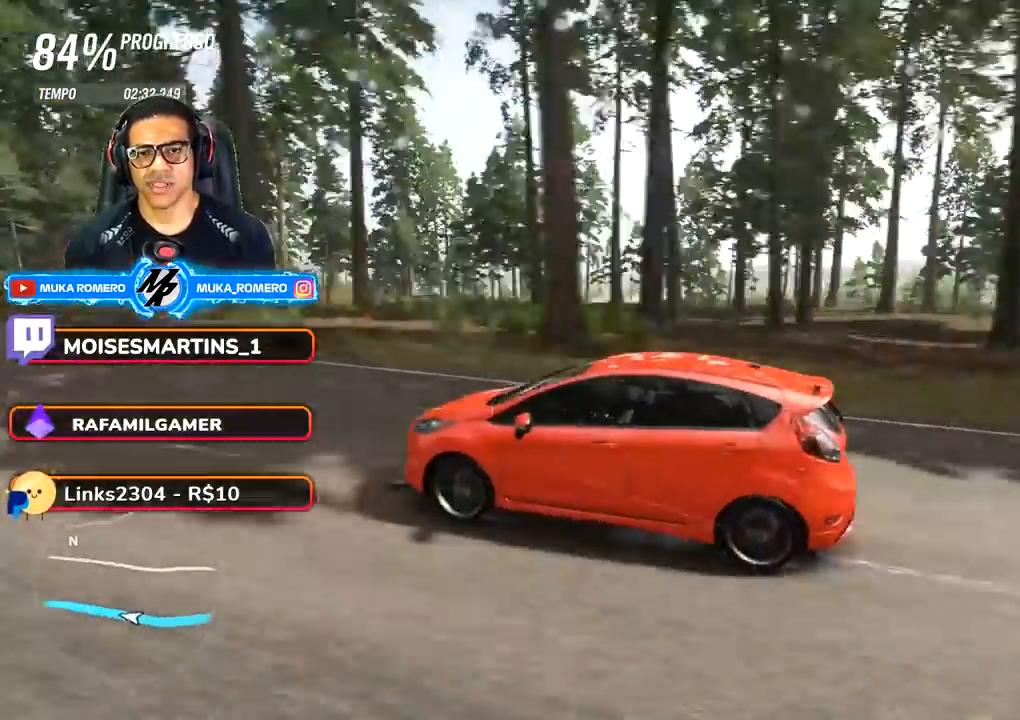
{"buttons": ["R2"], "left_stick": "center", "right_stick": "center", "events": [[67, "left_stick", "center"], [200, "left_stick", "right"], [400, "left_stick", "center"]]}
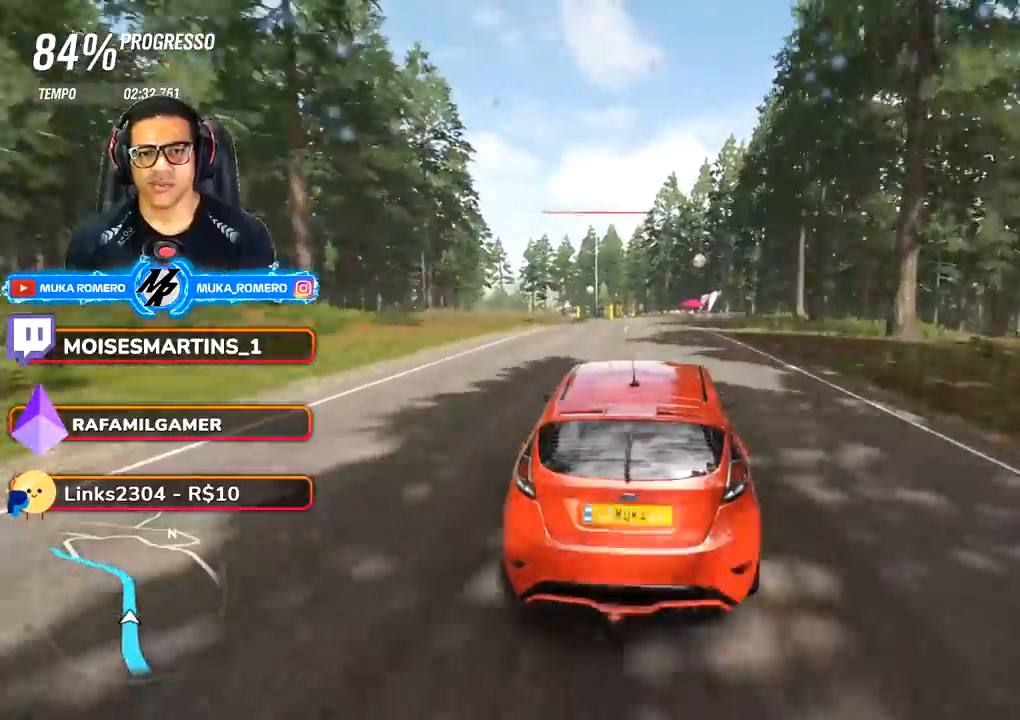
{"buttons": ["R2"], "left_stick": "down-left", "right_stick": "center", "events": [[33, "left_stick", "right"], [133, "left_stick", "center"], [467, "left_stick", "down-left"]]}
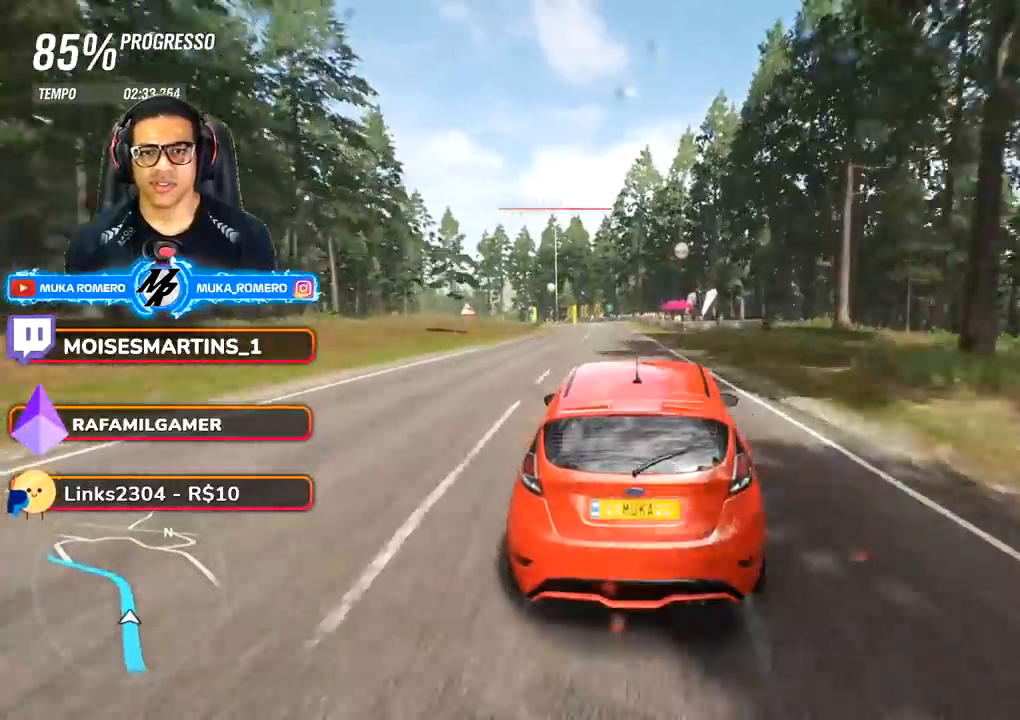
{"buttons": ["R2"], "left_stick": "center", "right_stick": "center", "events": [[83, "left_stick", "center"], [200, "left_stick", "down-left"], [383, "left_stick", "center"]]}
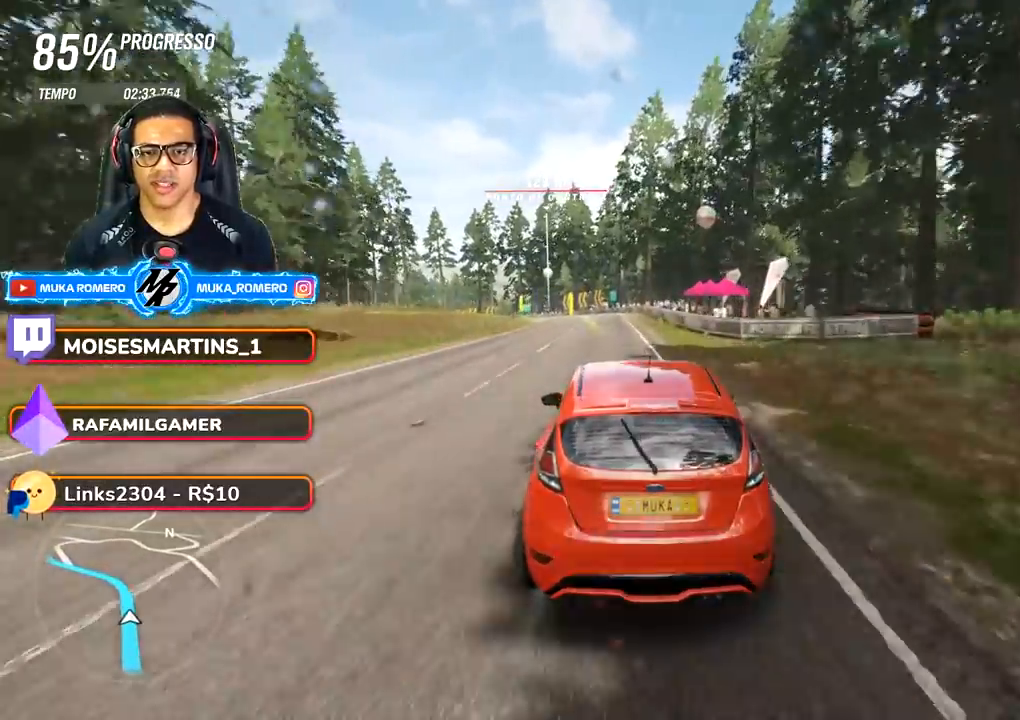
{"buttons": ["R2"], "left_stick": "center", "right_stick": "center", "events": [[83, "left_stick", "down-left"], [433, "left_stick", "center"]]}
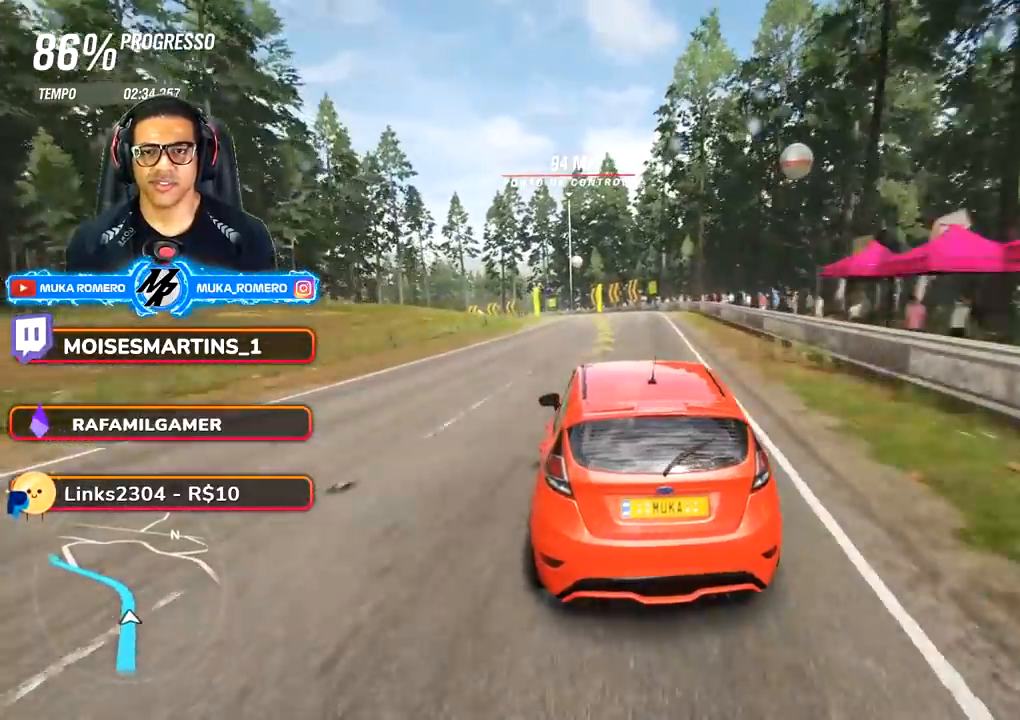
{"buttons": ["R2"], "left_stick": "down-left", "right_stick": "center", "events": [[233, "left_stick", "down-left"]]}
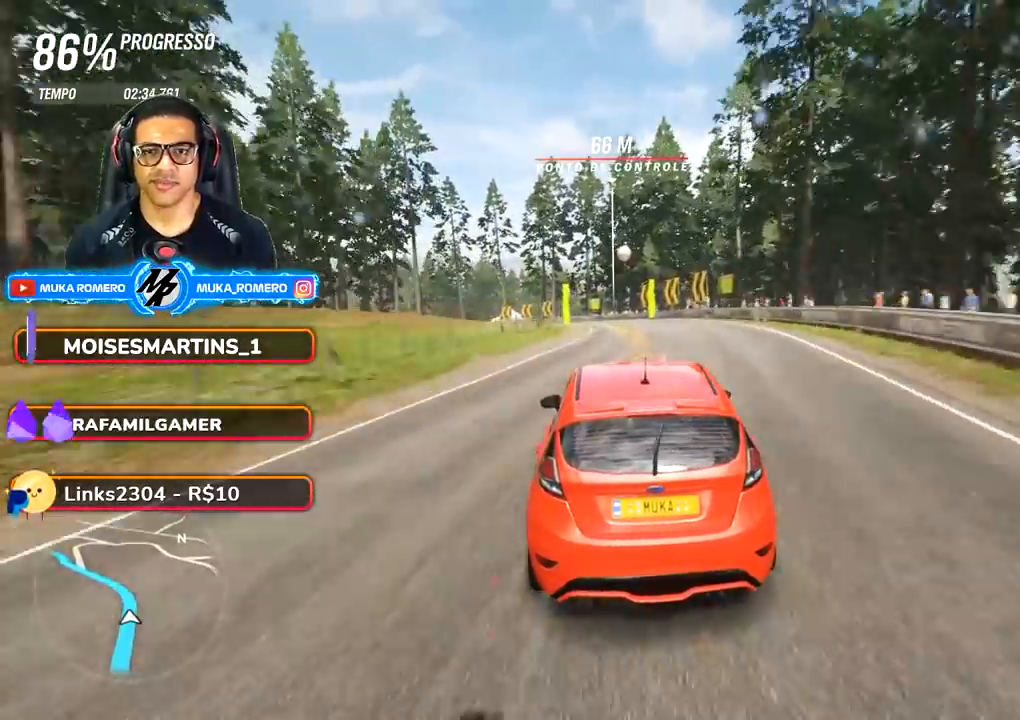
{"buttons": ["R2"], "left_stick": "down-left", "right_stick": "center", "events": [[150, "left_stick", "center"], [383, "left_stick", "down-left"]]}
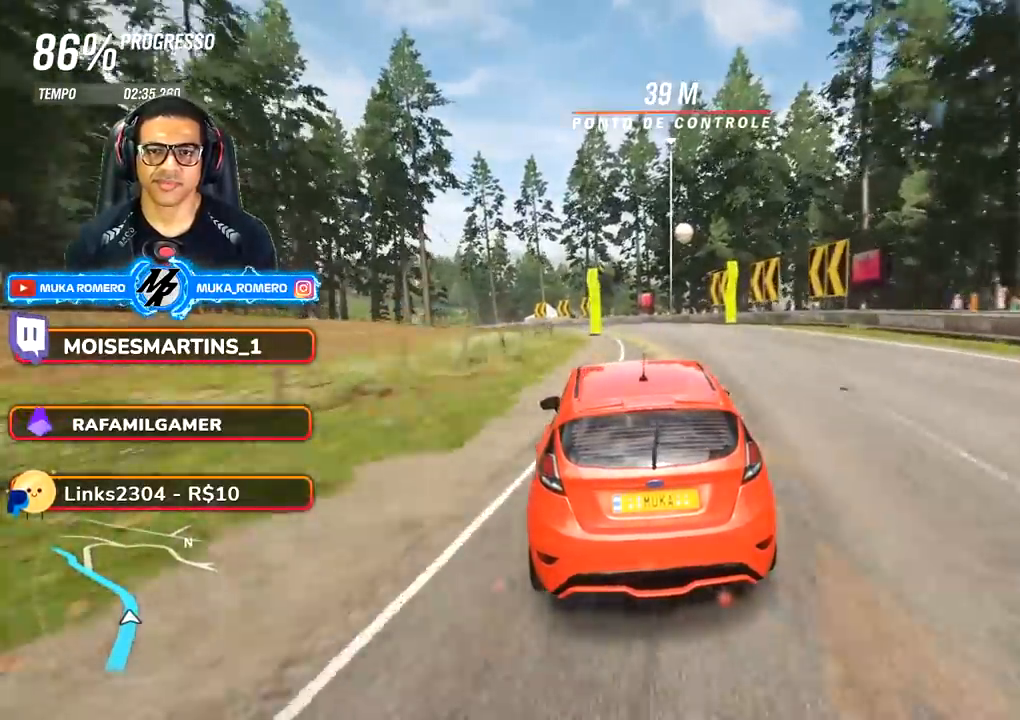
{"buttons": ["R2"], "left_stick": "down-left", "right_stick": "center", "events": []}
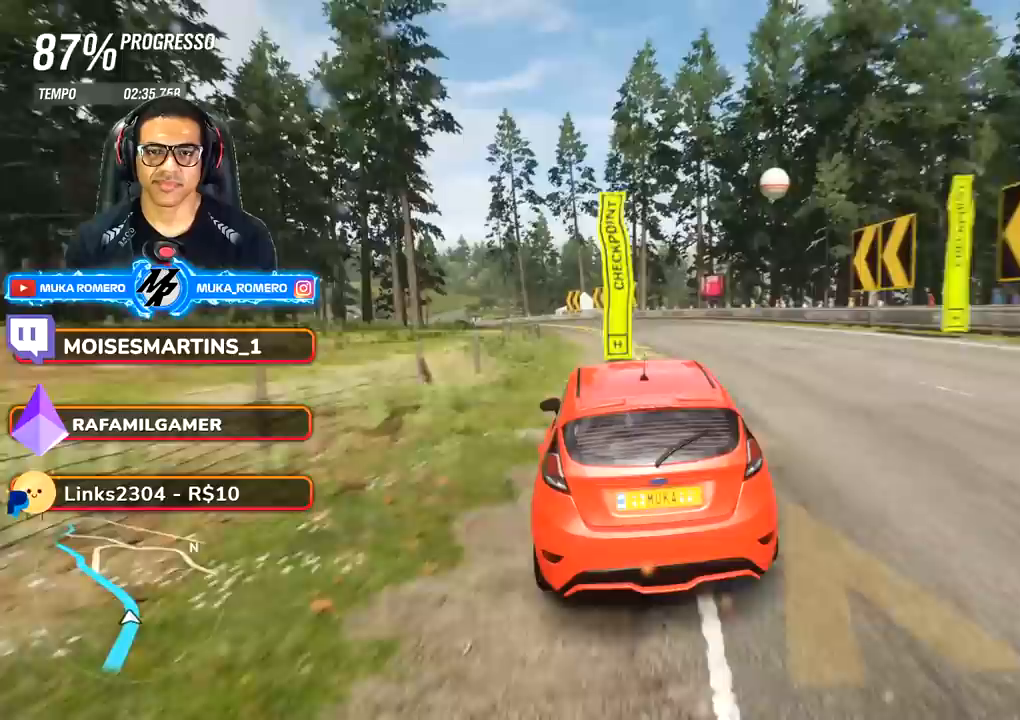
{"buttons": ["R2"], "left_stick": "down-left", "right_stick": "center", "events": []}
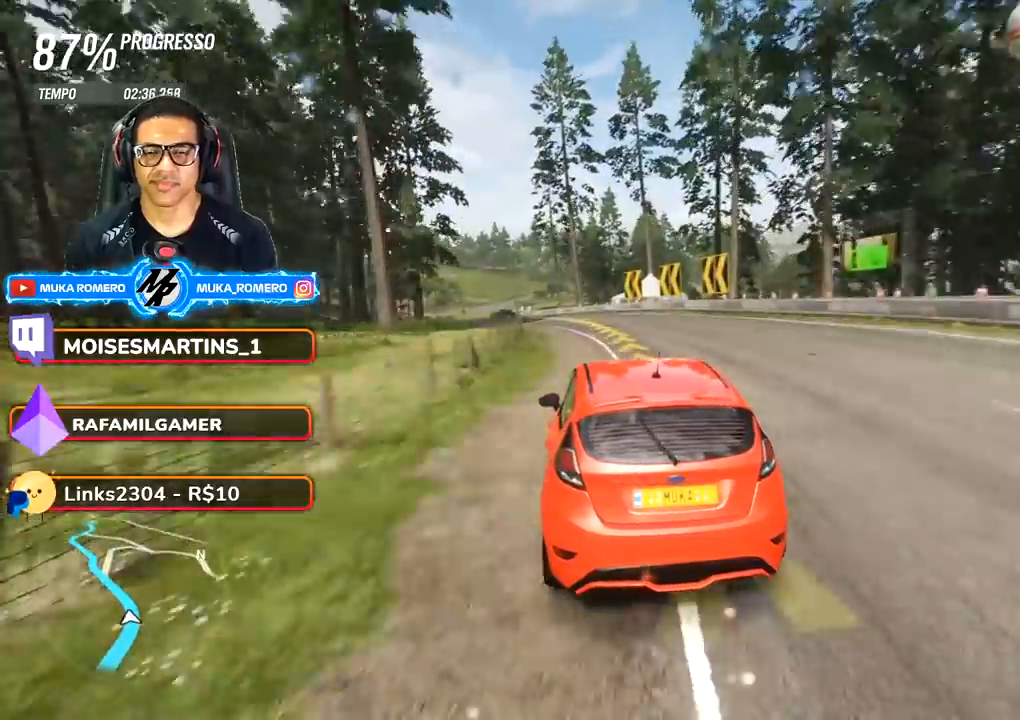
{"buttons": ["R2"], "left_stick": "down-left", "right_stick": "center", "events": [[133, "left_stick", "center"], [200, "left_stick", "down-left"]]}
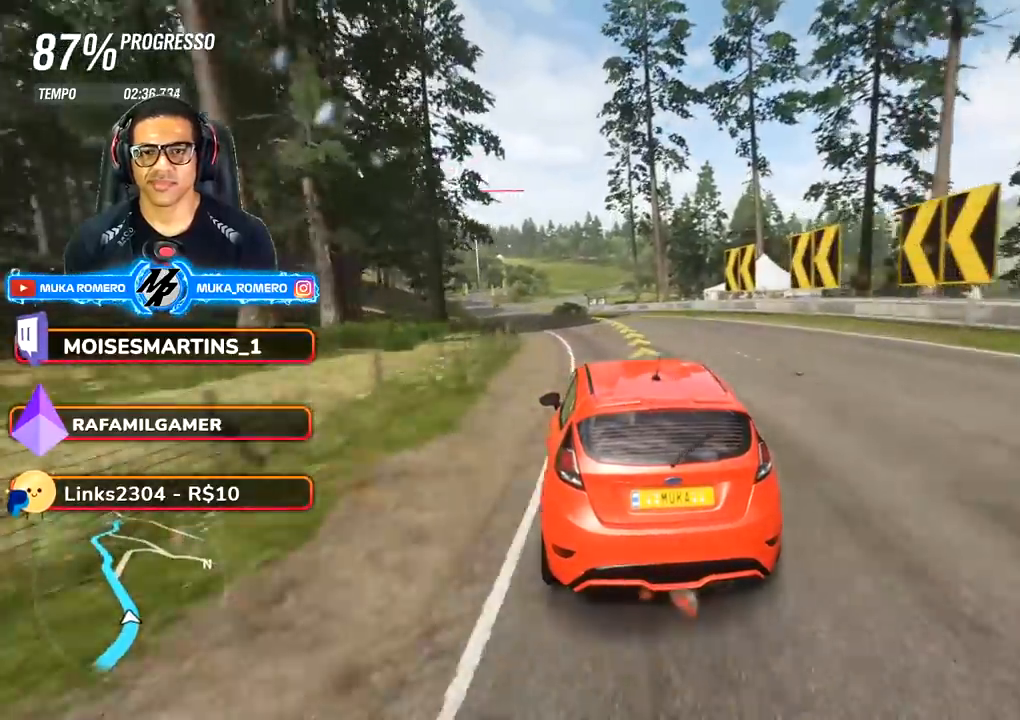
{"buttons": ["R2"], "left_stick": "down-left", "right_stick": "center", "events": [[333, "left_stick", "center"], [383, "left_stick", "down-left"]]}
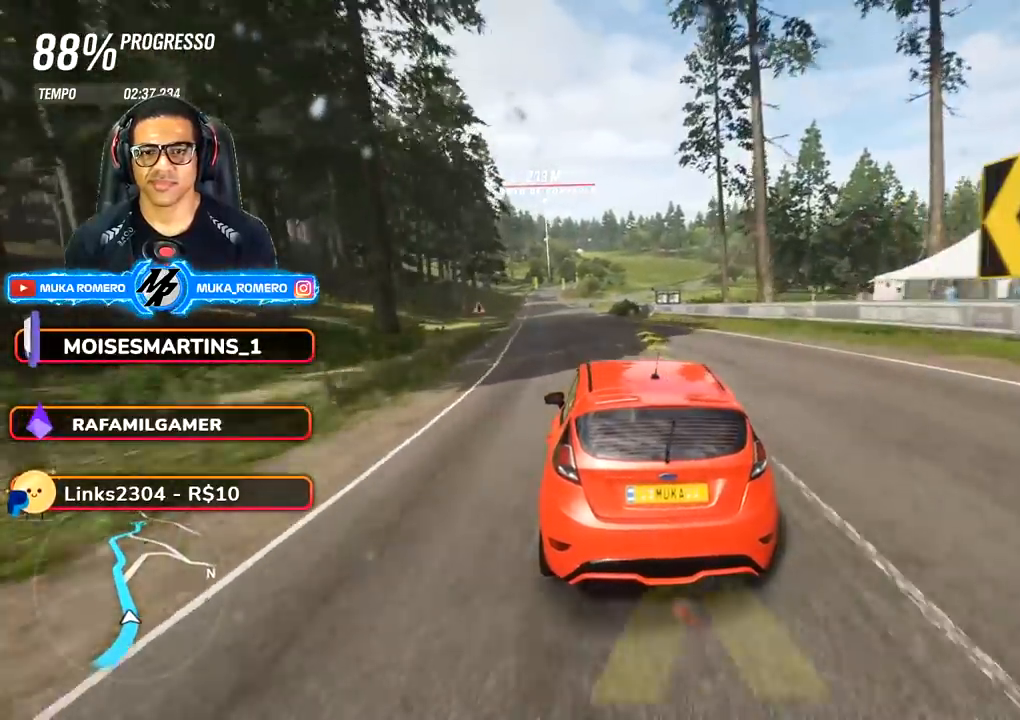
{"buttons": ["R2"], "left_stick": "center", "right_stick": "center", "events": [[100, "left_stick", "center"], [217, "left_stick", "down-left"], [433, "left_stick", "center"]]}
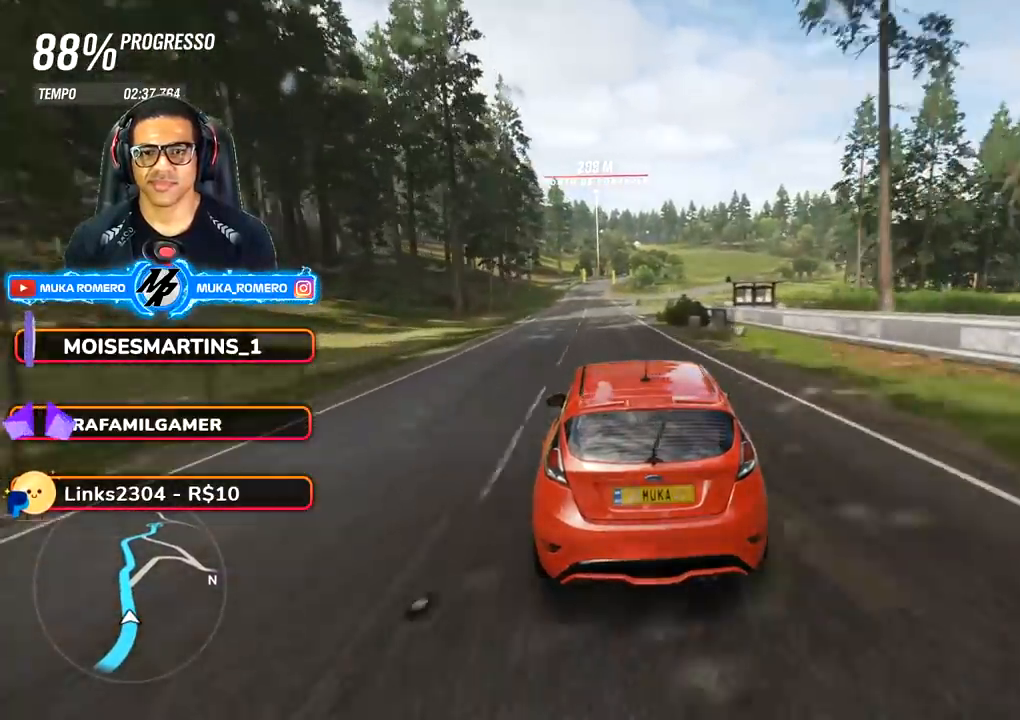
{"buttons": ["R2"], "left_stick": "down", "right_stick": "center", "events": [[67, "left_stick", "down-left"], [250, "left_stick", "center"], [450, "left_stick", "down"]]}
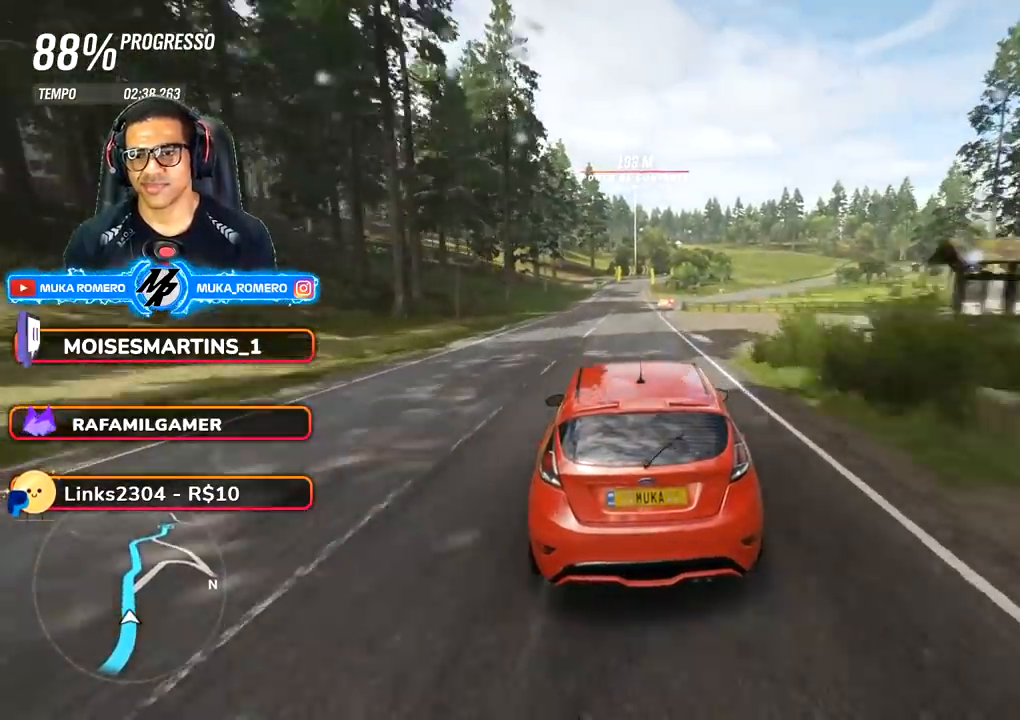
{"buttons": ["R2"], "left_stick": "center", "right_stick": "center", "events": [[83, "left_stick", "center"], [133, "left_stick", "down-left"], [267, "left_stick", "center"]]}
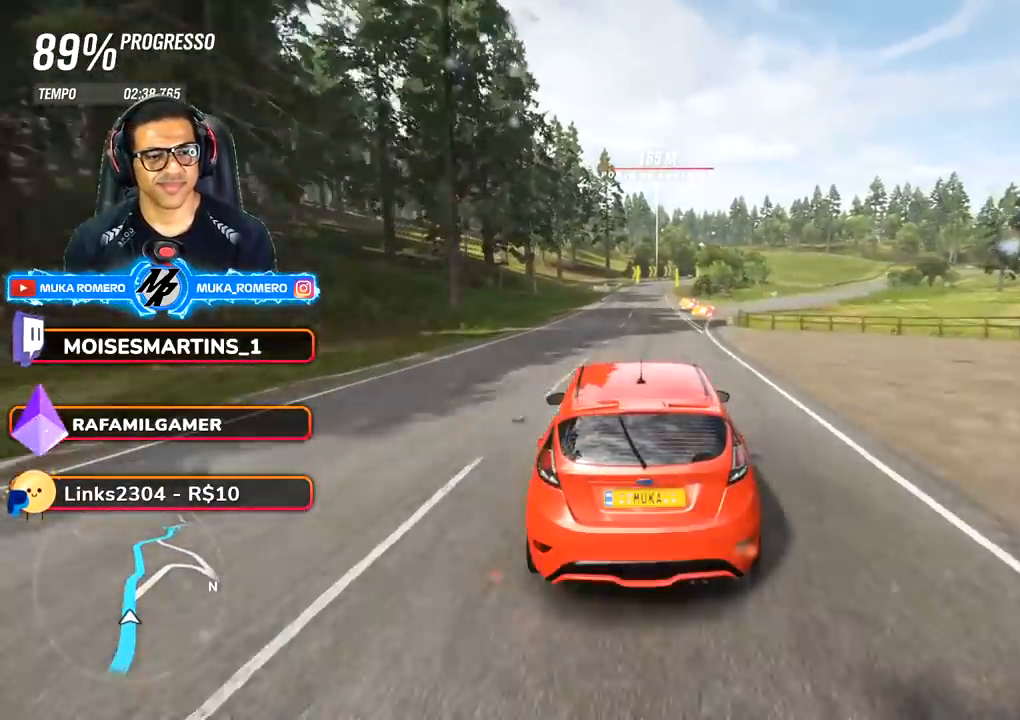
{"buttons": ["R2"], "left_stick": "center", "right_stick": "center", "events": [[33, "left_stick", "right"], [83, "left_stick", "center"], [383, "left_stick", "right"], [500, "left_stick", "center"]]}
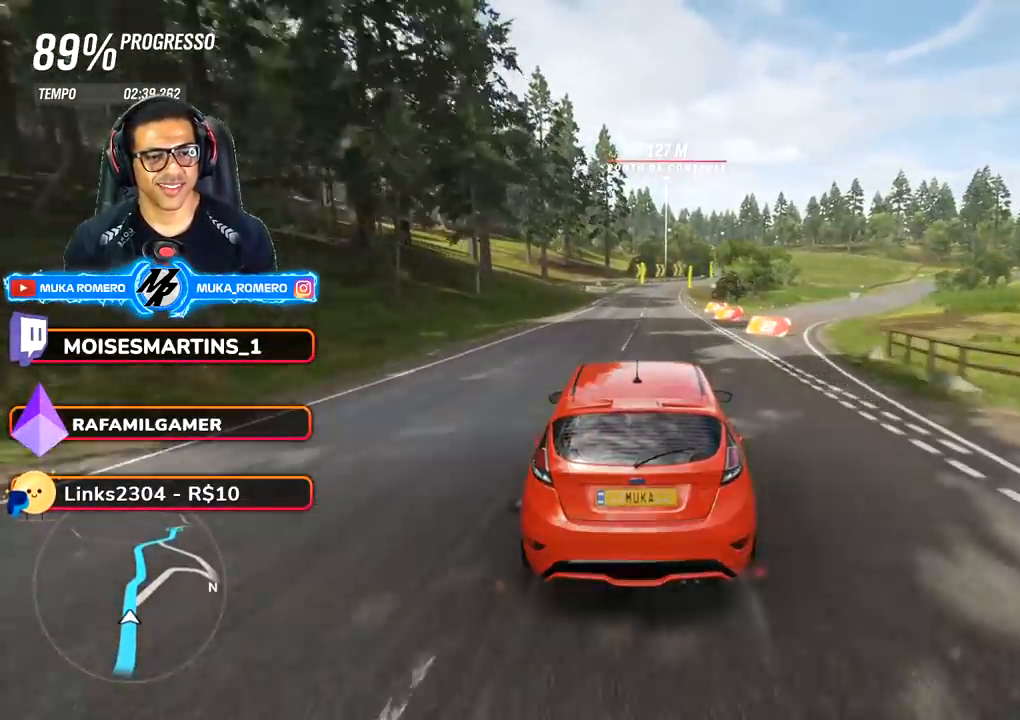
{"buttons": ["R2"], "left_stick": "center", "right_stick": "center", "events": [[183, "left_stick", "right"], [333, "left_stick", "center"]]}
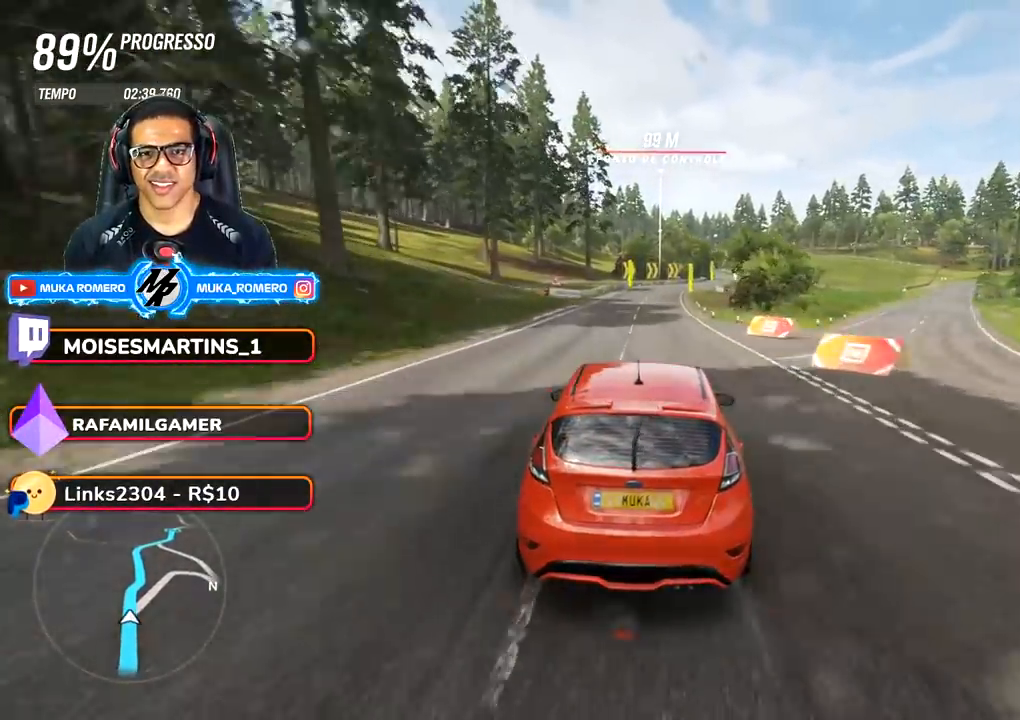
{"buttons": ["R2"], "left_stick": "center", "right_stick": "center", "events": [[233, "left_stick", "right"], [333, "left_stick", "center"]]}
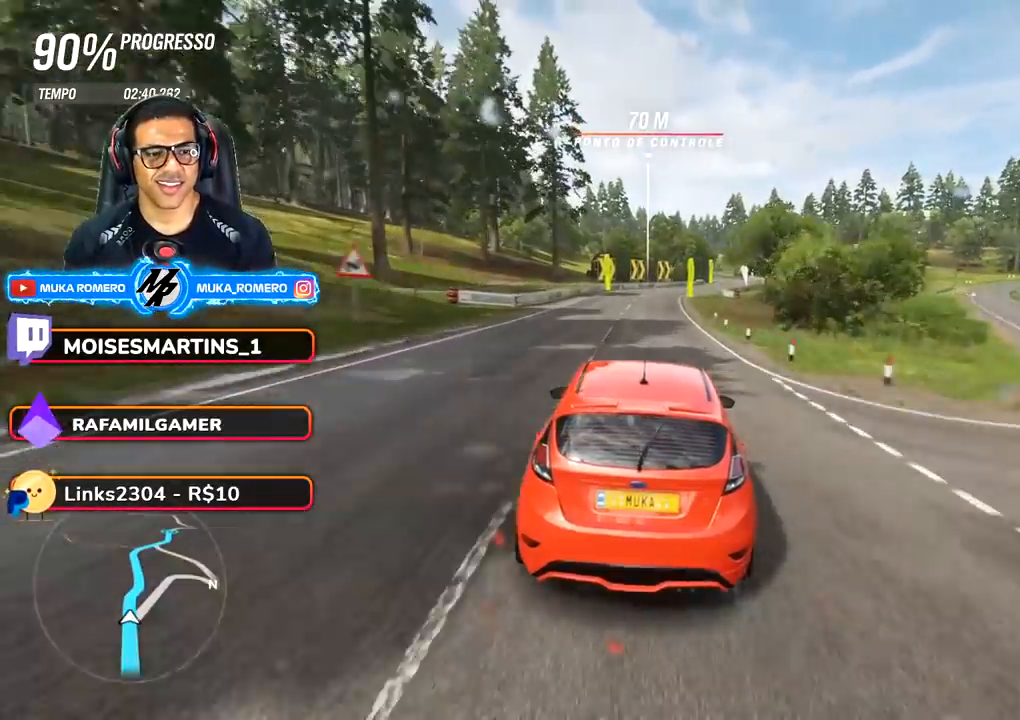
{"buttons": ["R2"], "left_stick": "right", "right_stick": "center", "events": [[50, "left_stick", "right"], [183, "left_stick", "center"], [333, "left_stick", "right"]]}
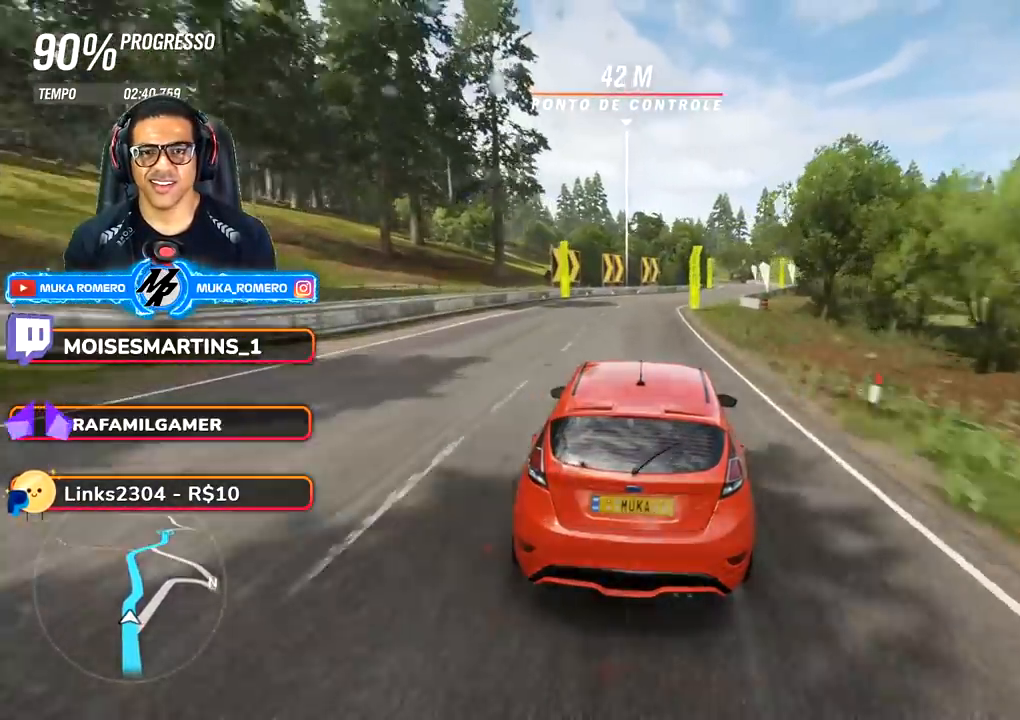
{"buttons": ["R2"], "left_stick": "right", "right_stick": "center", "events": [[100, "left_stick", "center"], [333, "left_stick", "right"]]}